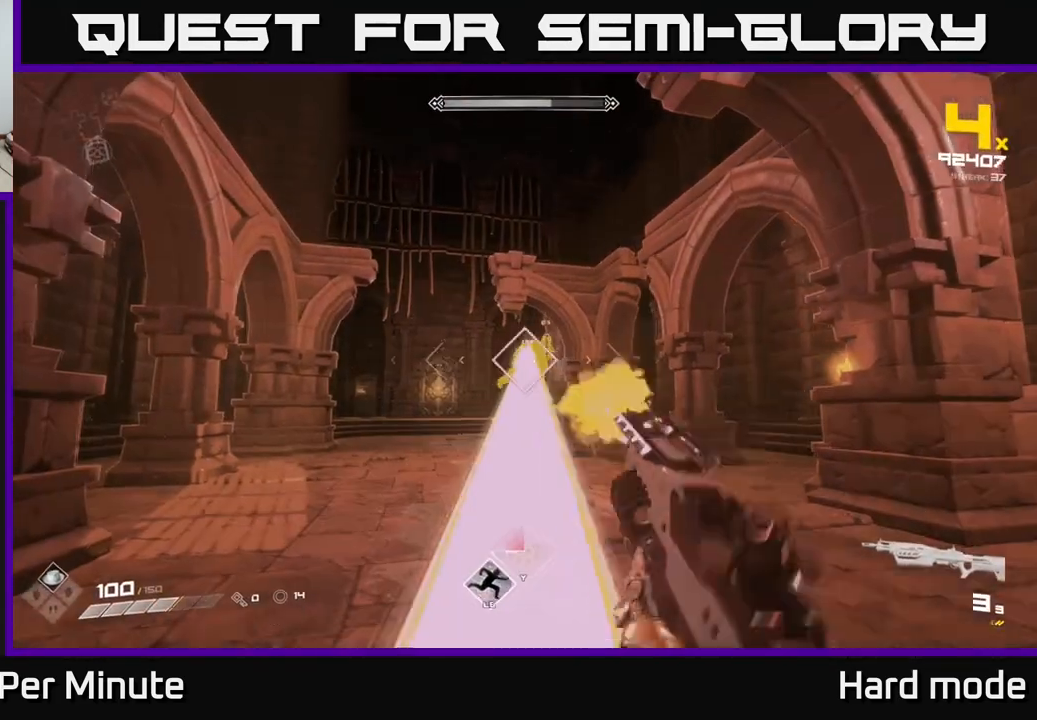
Gameplay with a controller (Xbox layout); each line is a JSON object with the inputs held at the frame after it. "events" lists button and stick changes between this image and that frame as [ms after this image, input, new state], when the widget could be followed in between.
{"buttons": [], "left_stick": "down", "right_stick": "center", "events": [[17, "R2", "down"], [83, "left_stick", "down"], [133, "R2", "up"], [300, "R2", "down"], [433, "R2", "up"]]}
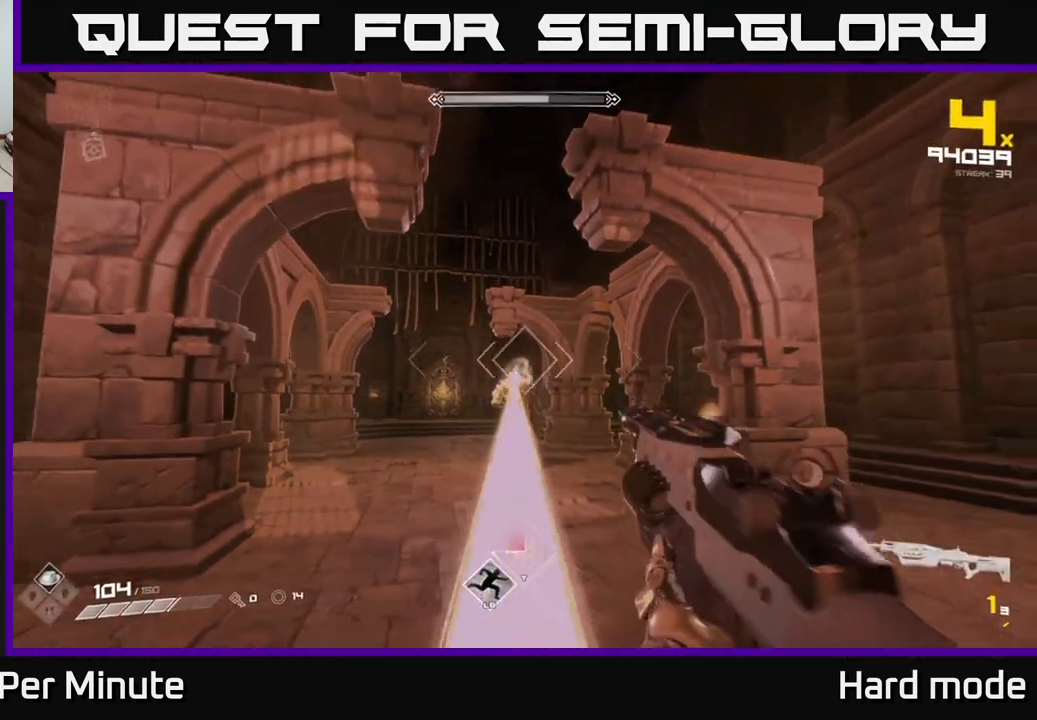
{"buttons": ["R1"], "left_stick": "down-right", "right_stick": "center", "events": [[33, "left_stick", "center"], [83, "left_stick", "down-right"], [150, "R2", "down"], [283, "R2", "up"], [483, "R1", "down"]]}
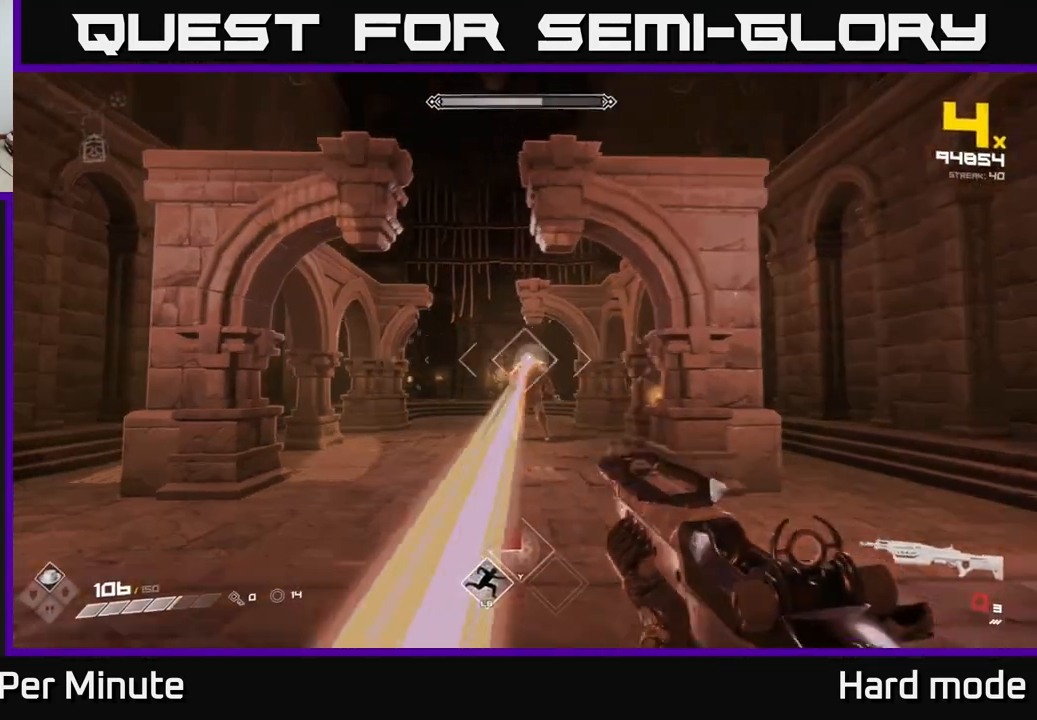
{"buttons": [], "left_stick": "down-right", "right_stick": "center", "events": [[100, "R1", "up"], [333, "R2", "down"], [333, "left_stick", "down"], [467, "R2", "up"], [483, "left_stick", "down-right"]]}
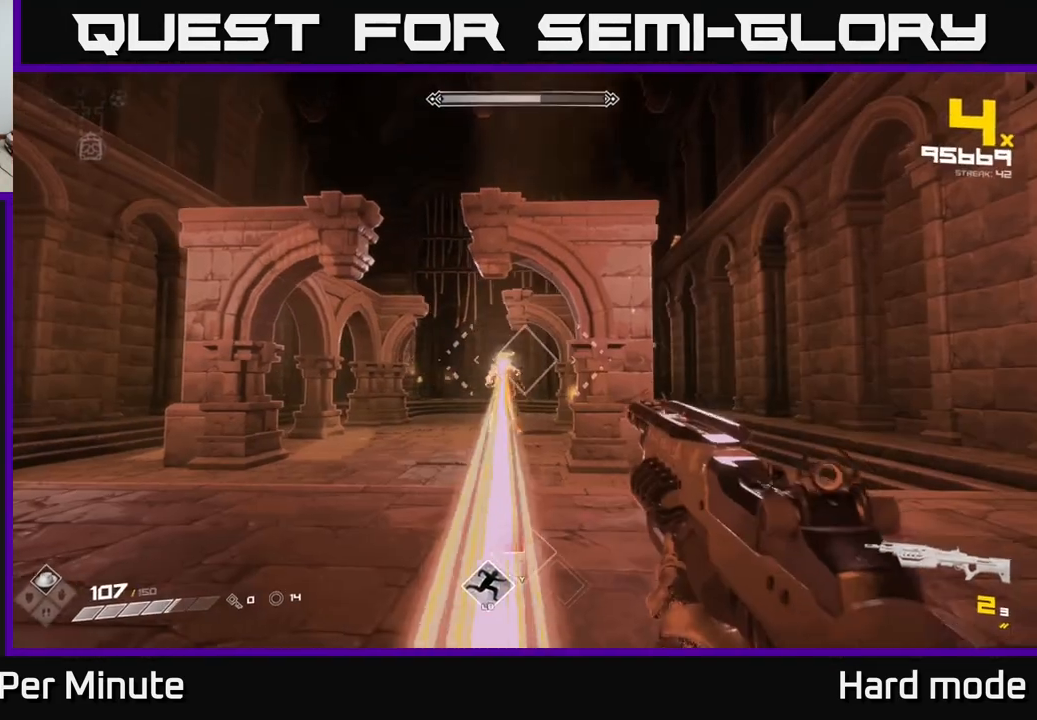
{"buttons": [], "left_stick": "up-right", "right_stick": "center", "events": [[150, "left_stick", "right"], [350, "R1", "down"], [467, "left_stick", "up-right"], [483, "R1", "up"]]}
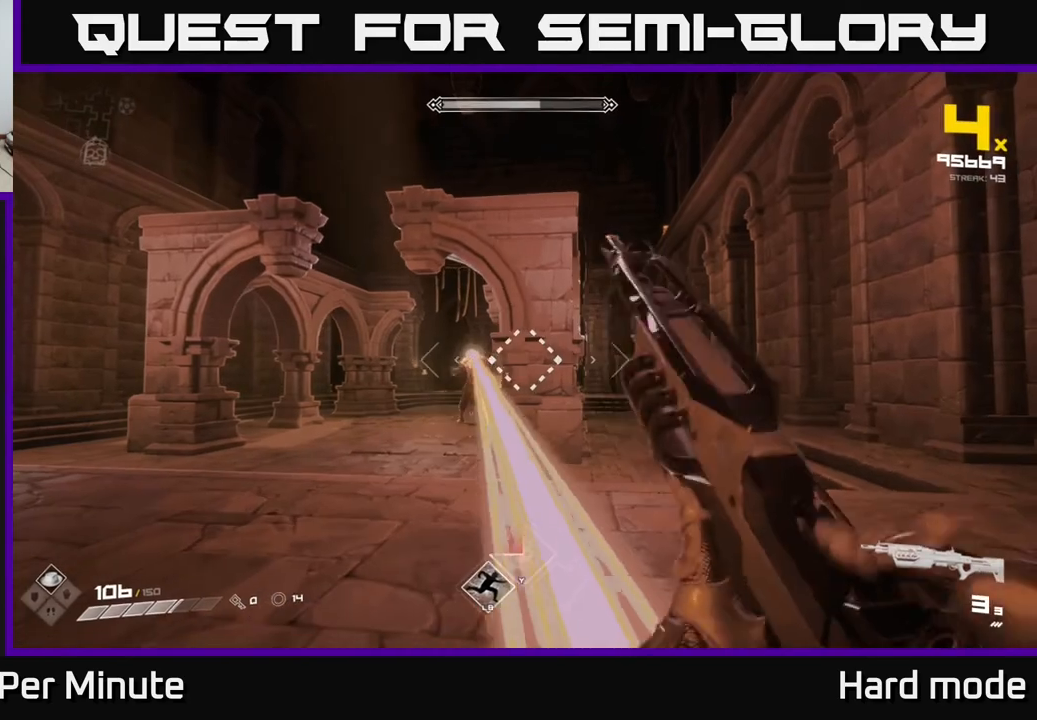
{"buttons": [], "left_stick": "up-right", "right_stick": "center", "events": [[167, "right_stick", "left"], [283, "right_stick", "center"]]}
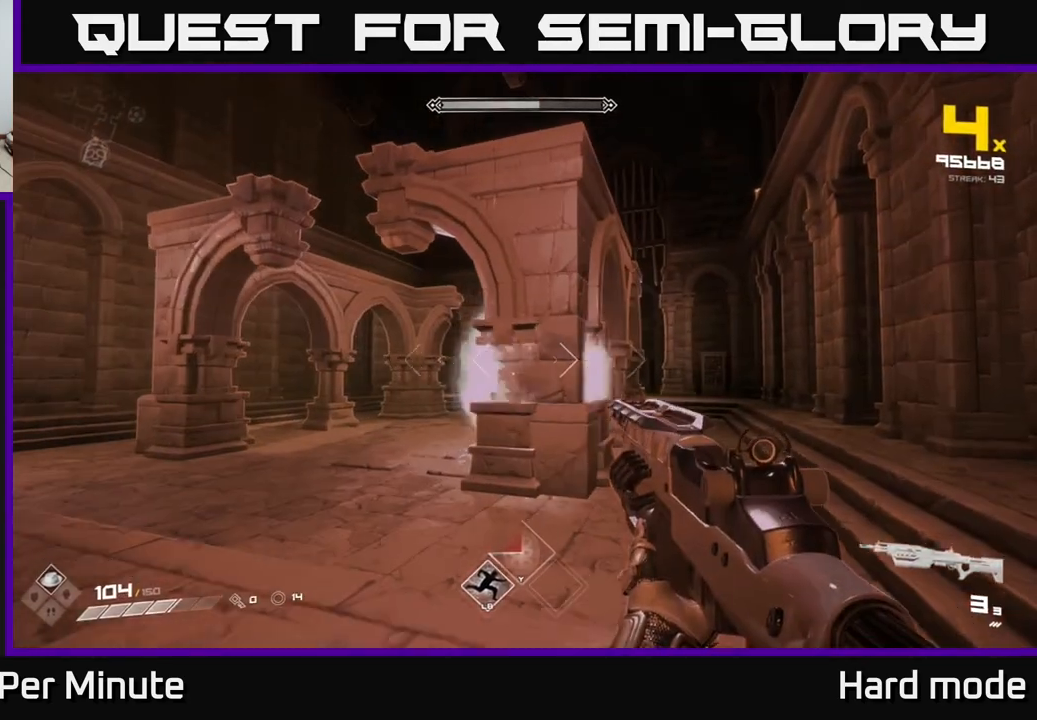
{"buttons": [], "left_stick": "up-left", "right_stick": "center", "events": [[67, "left_stick", "center"], [317, "left_stick", "up-left"]]}
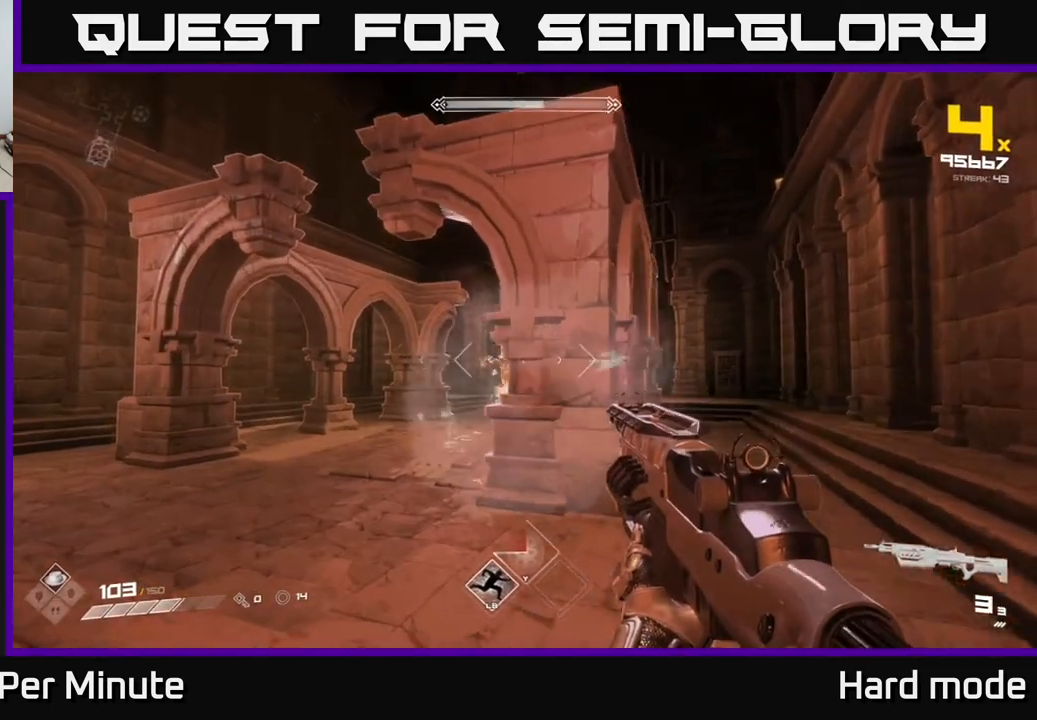
{"buttons": [], "left_stick": "center", "right_stick": "center", "events": [[33, "left_stick", "left"], [367, "R2", "down"], [450, "R2", "up"], [483, "left_stick", "center"]]}
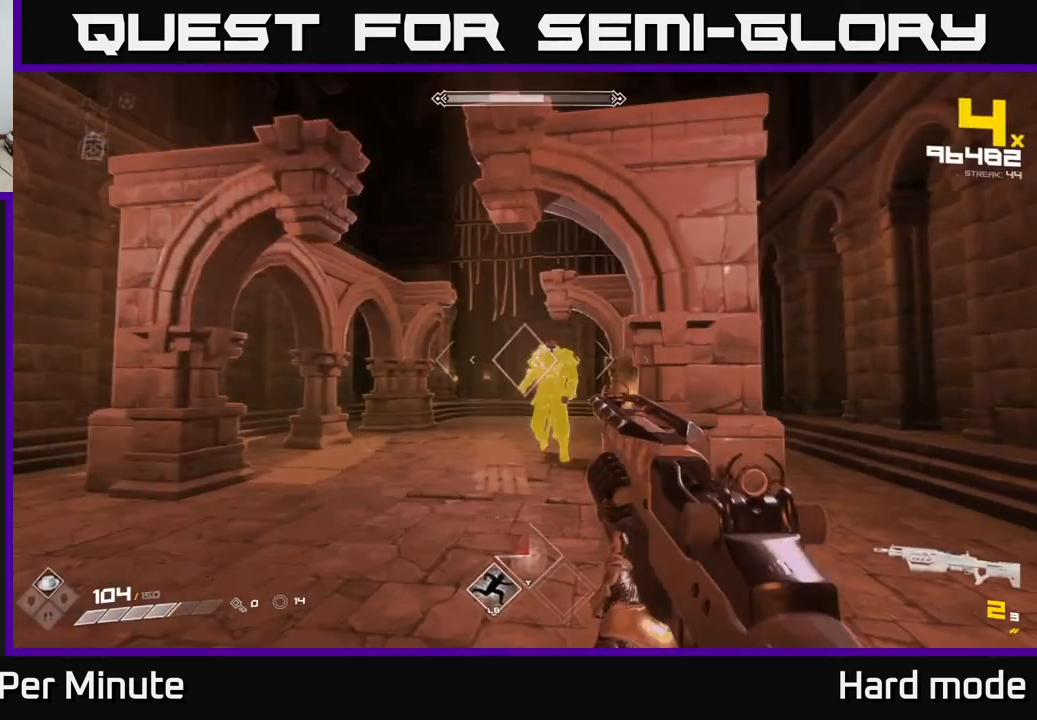
{"buttons": [], "left_stick": "left", "right_stick": "right", "events": [[117, "left_stick", "left"], [183, "R2", "down"], [217, "left_stick", "center"], [250, "R2", "up"], [383, "left_stick", "left"], [383, "right_stick", "right"]]}
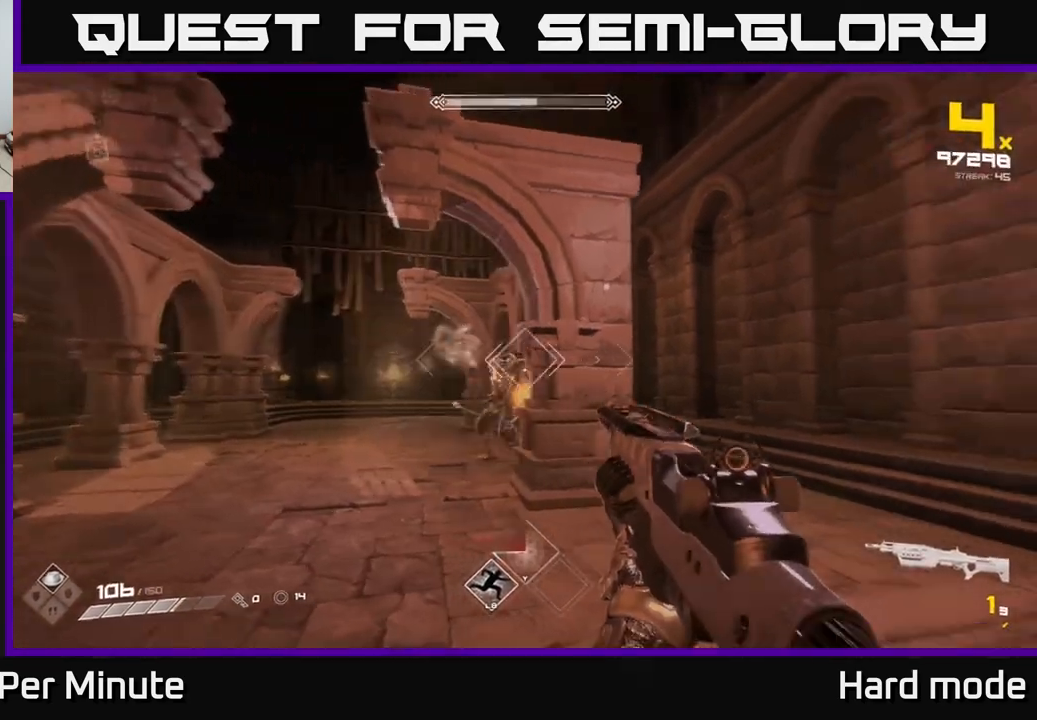
{"buttons": [], "left_stick": "left", "right_stick": "center", "events": [[50, "R2", "down"], [50, "right_stick", "center"], [67, "left_stick", "center"], [117, "left_stick", "left"], [150, "R2", "up"], [383, "R1", "down"], [483, "R1", "up"]]}
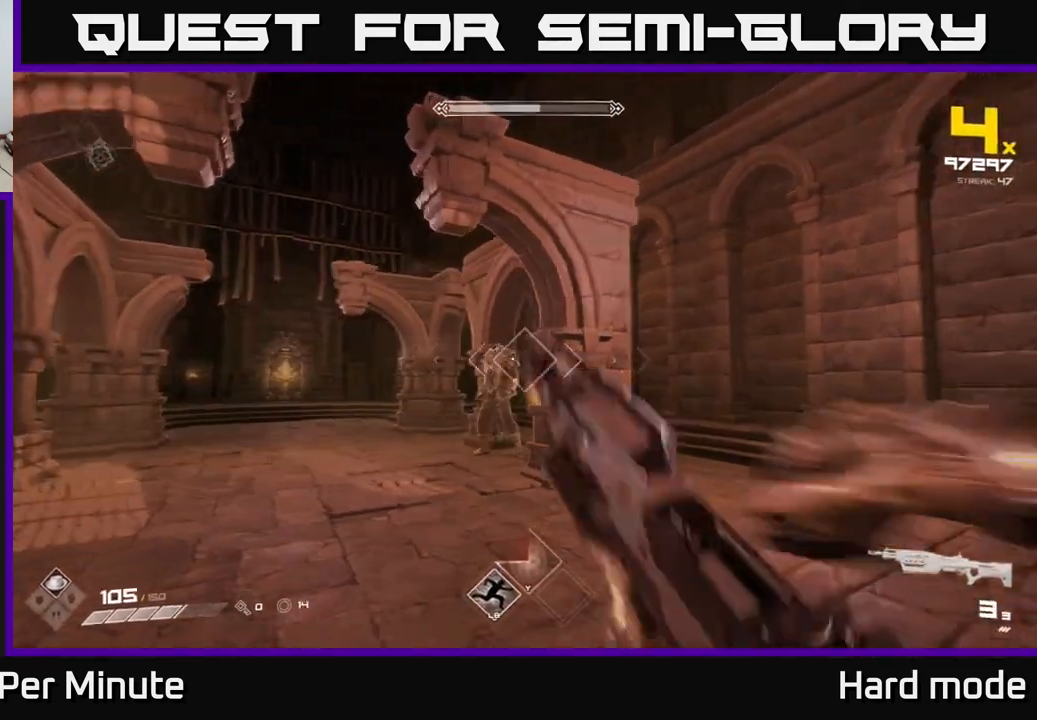
{"buttons": [], "left_stick": "center", "right_stick": "center", "events": [[283, "R2", "down"], [333, "left_stick", "center"], [383, "R2", "up"]]}
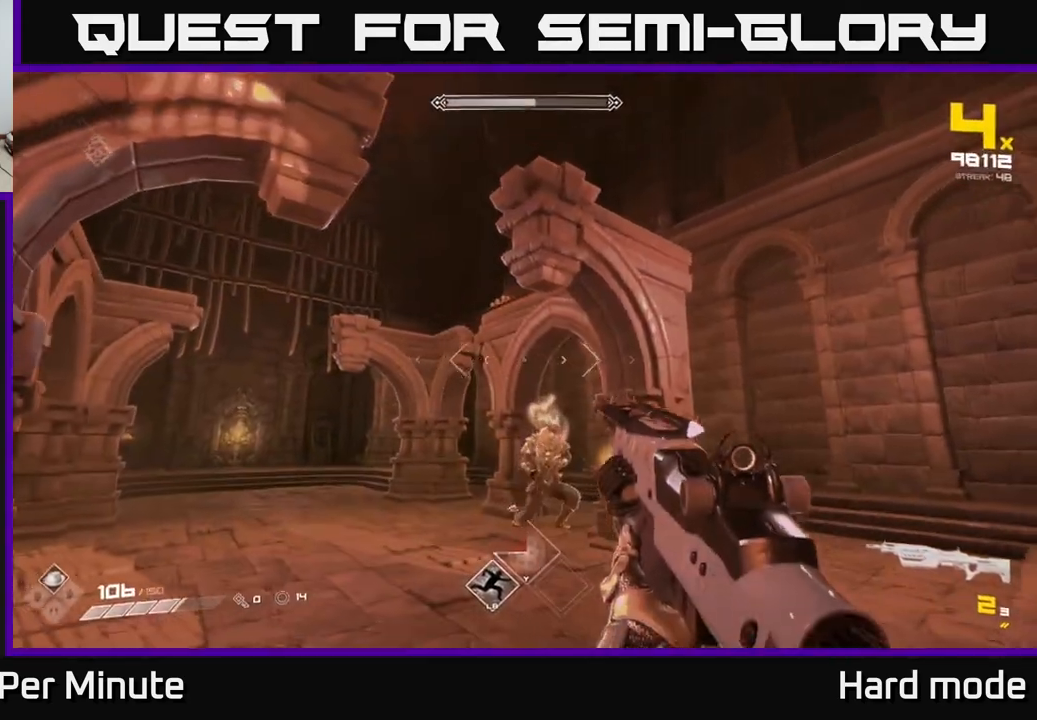
{"buttons": ["R2"], "left_stick": "center", "right_stick": "center", "events": [[17, "left_stick", "down-left"], [117, "R2", "down"], [117, "right_stick", "down-right"], [200, "left_stick", "center"], [200, "right_stick", "center"], [233, "R2", "up"], [300, "left_stick", "down-left"], [367, "right_stick", "down"], [450, "R2", "down"], [450, "left_stick", "center"], [450, "right_stick", "center"]]}
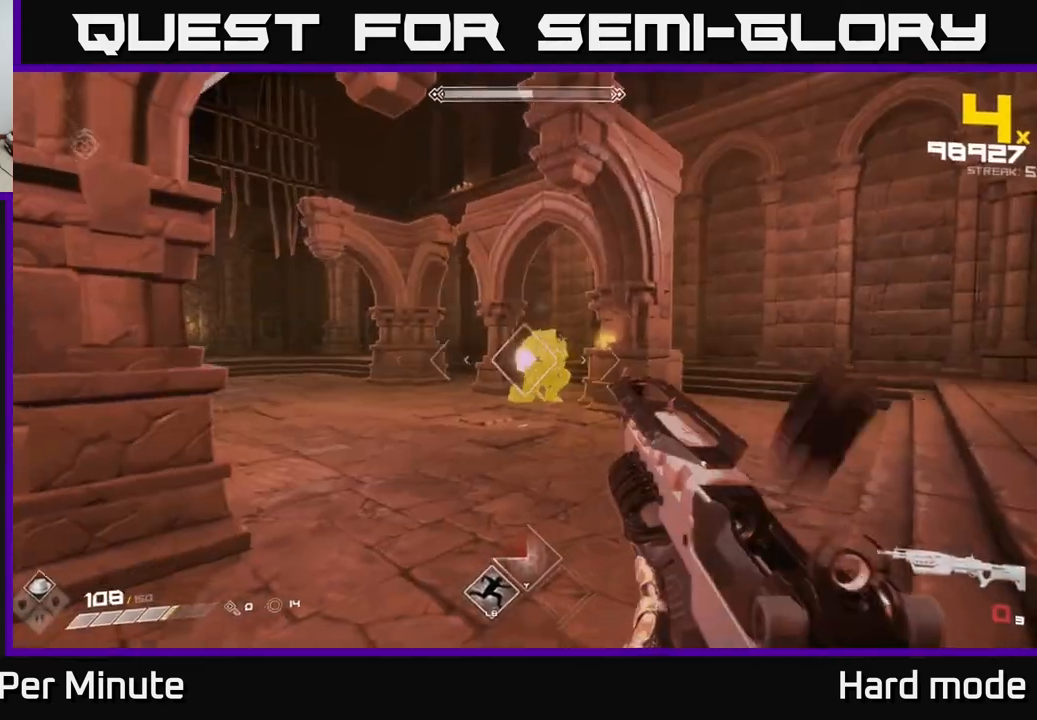
{"buttons": [], "left_stick": "center", "right_stick": "center", "events": [[67, "R2", "up"], [233, "R1", "down"], [350, "R1", "up"]]}
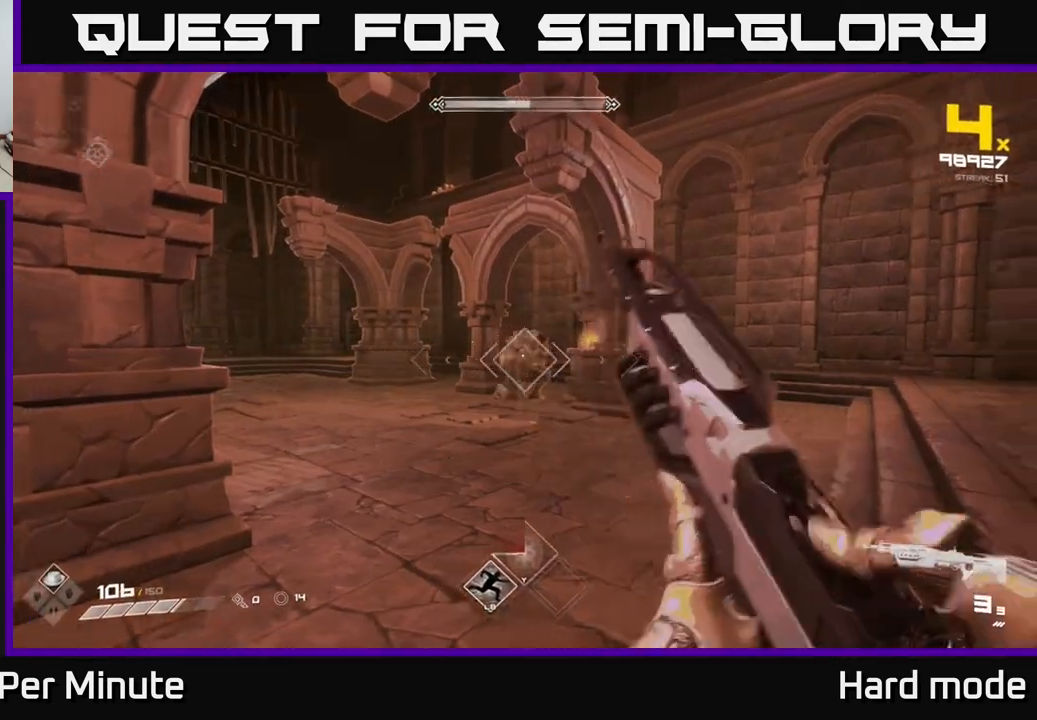
{"buttons": ["R2"], "left_stick": "center", "right_stick": "center", "events": [[117, "R2", "down"], [267, "R2", "up"], [450, "R2", "down"]]}
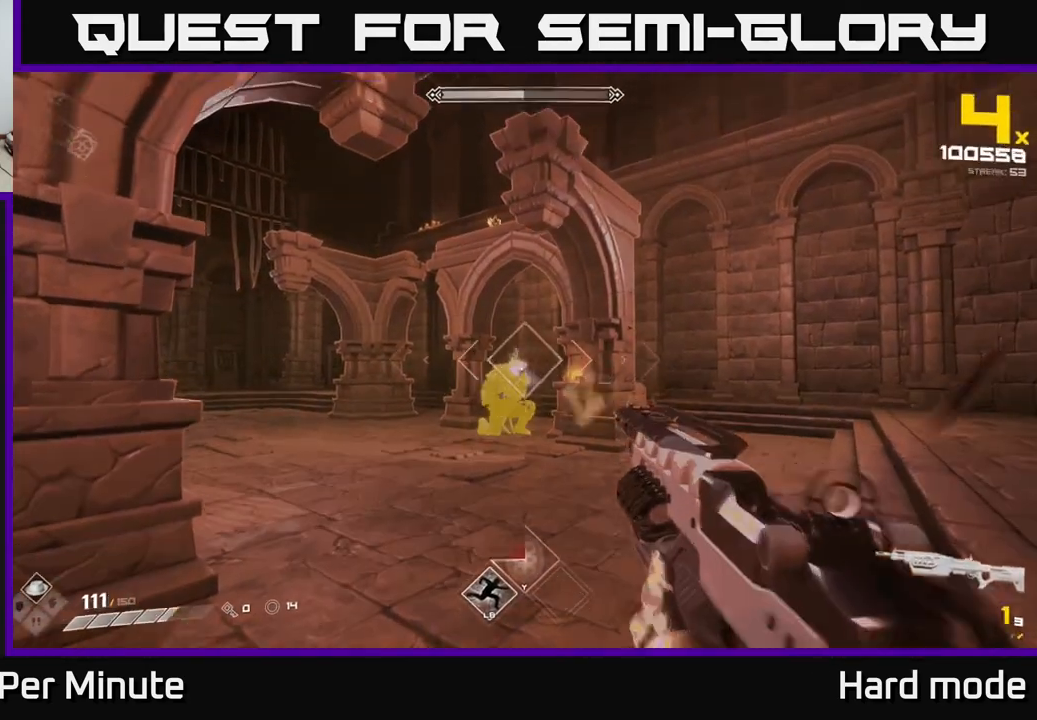
{"buttons": [], "left_stick": "center", "right_stick": "center", "events": [[50, "R2", "up"], [300, "R2", "down"], [417, "R2", "up"]]}
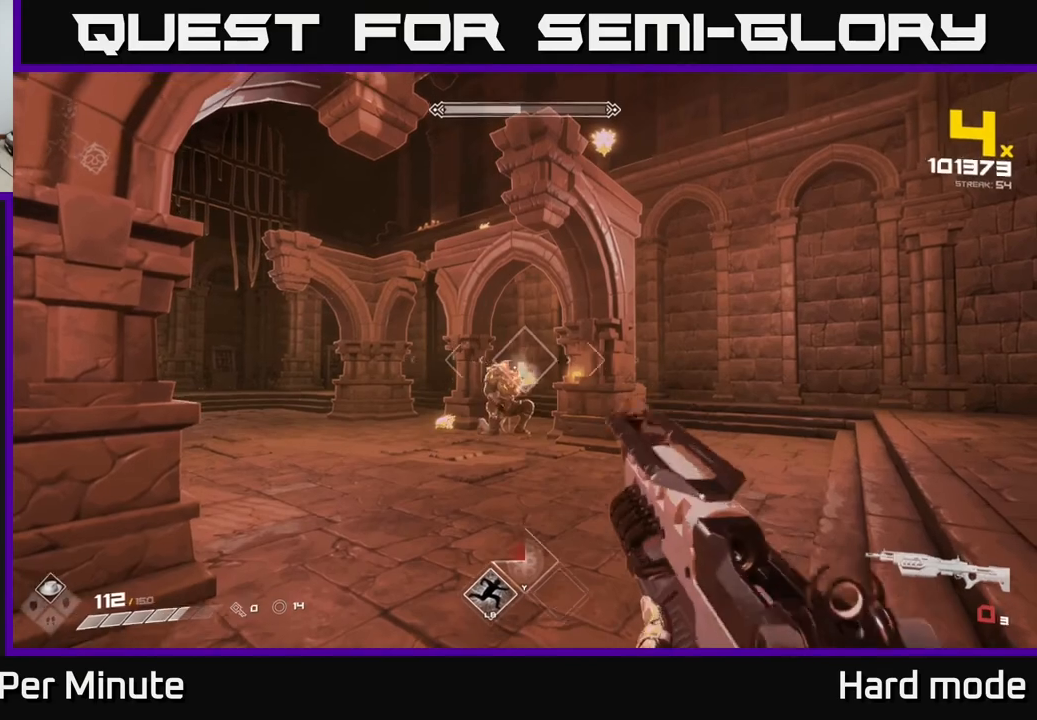
{"buttons": ["R2"], "left_stick": "center", "right_stick": "center", "events": [[117, "R1", "down"], [267, "R1", "up"], [500, "R2", "down"]]}
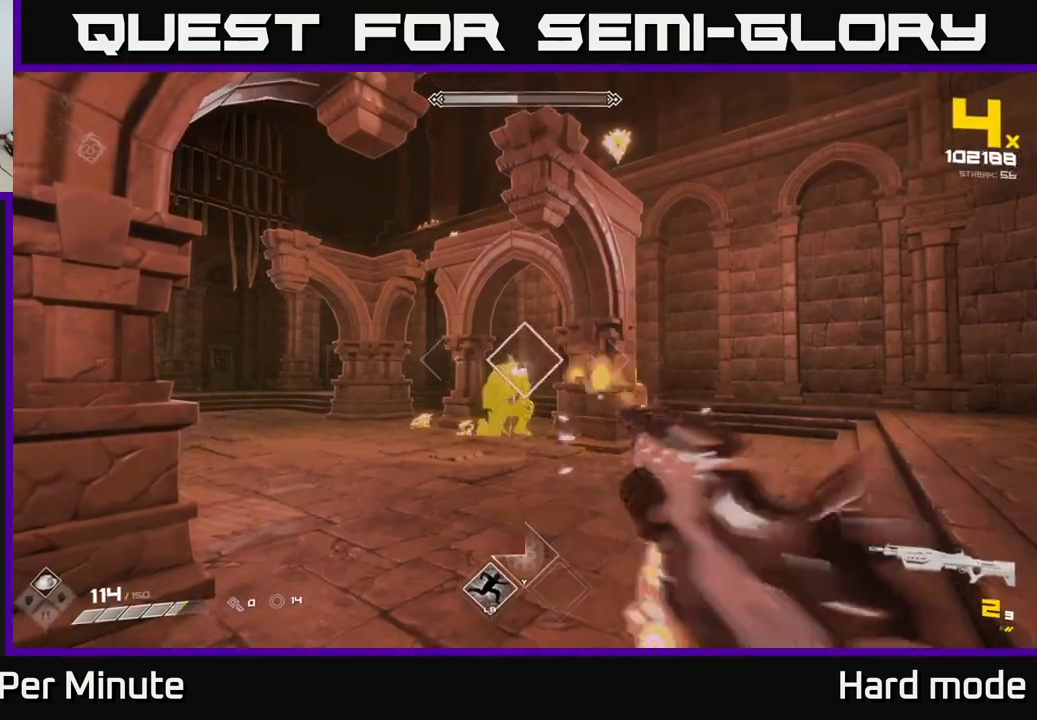
{"buttons": [], "left_stick": "center", "right_stick": "center", "events": [[150, "R2", "up"], [317, "R2", "down"], [467, "R2", "up"]]}
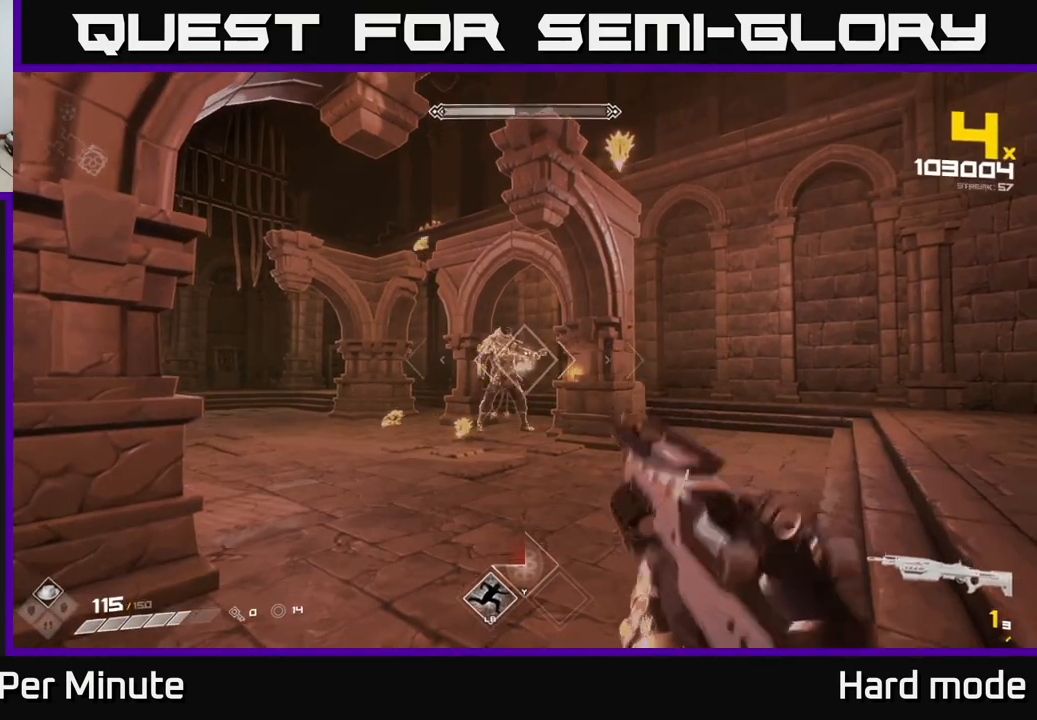
{"buttons": [], "left_stick": "down", "right_stick": "right", "events": [[150, "R2", "down"], [250, "R2", "up"], [283, "left_stick", "down"], [400, "right_stick", "right"]]}
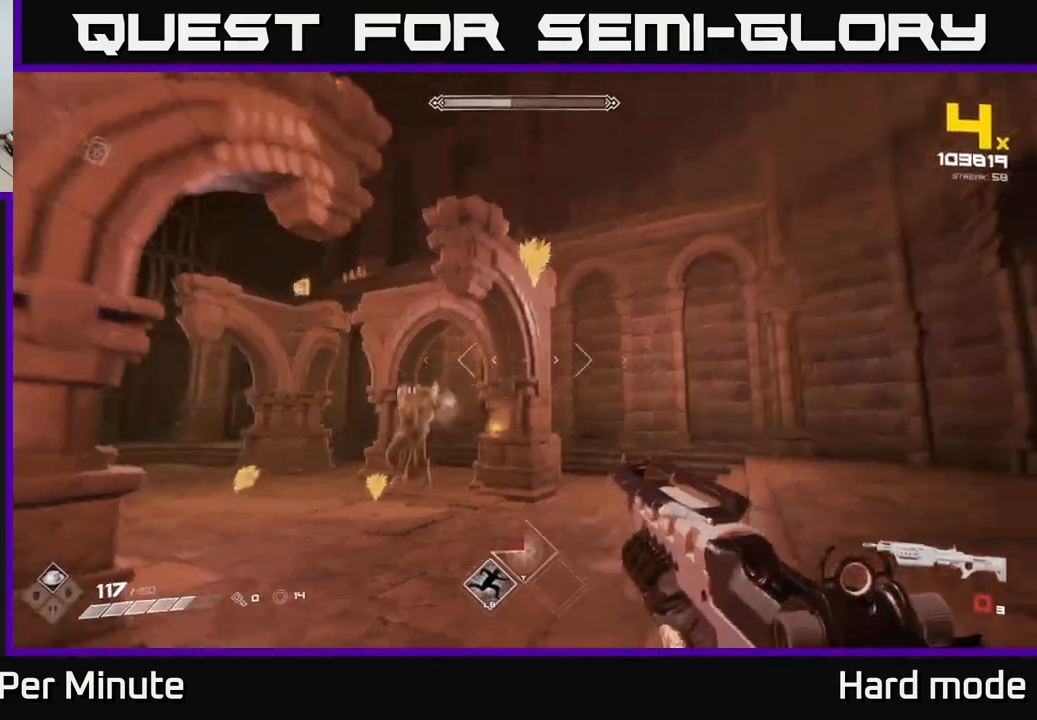
{"buttons": ["R2"], "left_stick": "center", "right_stick": "center", "events": [[17, "R1", "down"], [17, "right_stick", "up"], [83, "right_stick", "center"], [150, "R1", "up"], [150, "left_stick", "center"], [400, "R2", "down"]]}
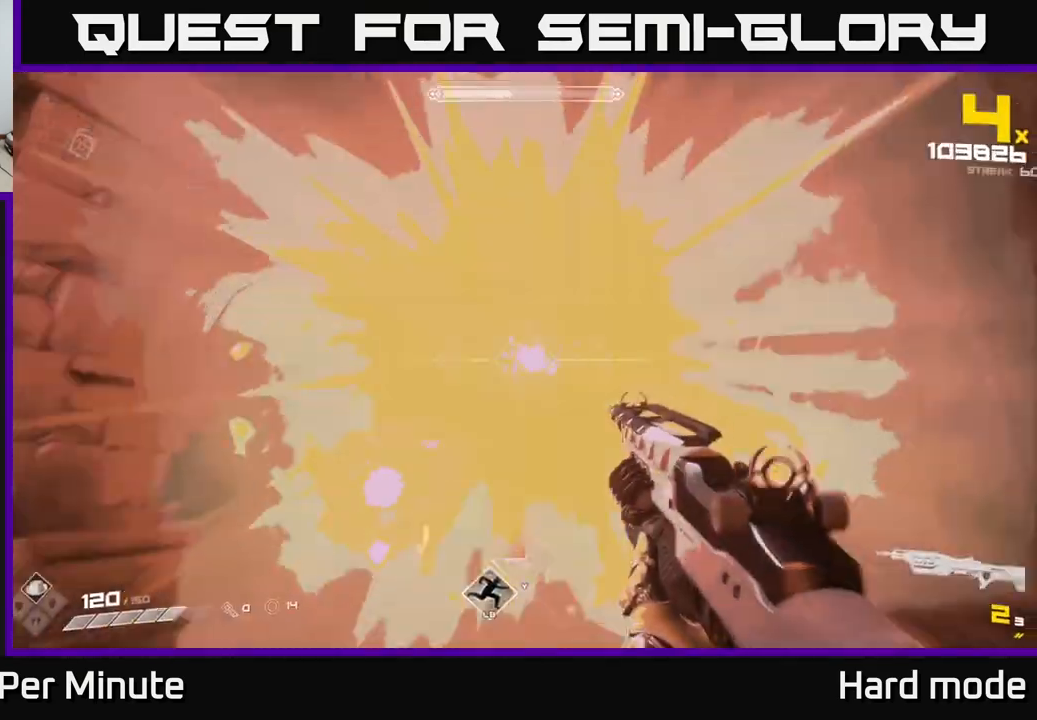
{"buttons": [], "left_stick": "right", "right_stick": "center", "events": [[33, "R2", "up"], [33, "right_stick", "down-left"], [67, "left_stick", "down-right"], [183, "left_stick", "center"], [217, "R2", "down"], [250, "right_stick", "center"], [283, "R2", "up"], [283, "left_stick", "right"], [400, "left_stick", "center"], [500, "left_stick", "right"]]}
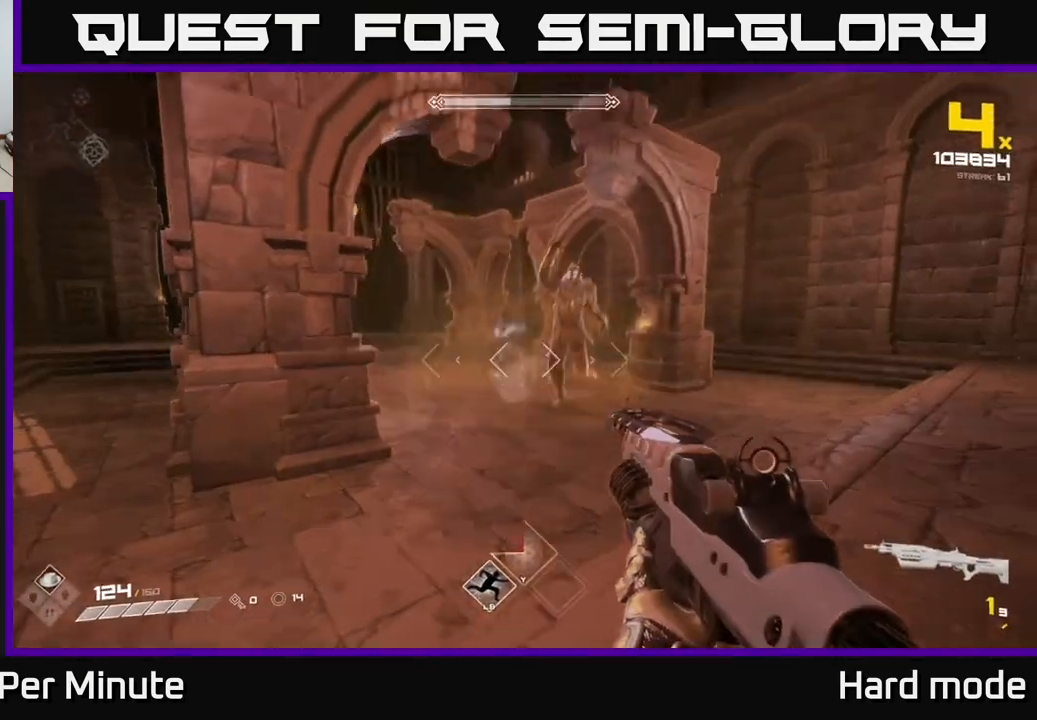
{"buttons": ["R1"], "left_stick": "up-right", "right_stick": "center", "events": [[17, "right_stick", "up"], [117, "R2", "down"], [133, "right_stick", "center"], [183, "R2", "up"], [283, "right_stick", "left"], [383, "R1", "down"], [383, "left_stick", "up-right"], [417, "right_stick", "center"]]}
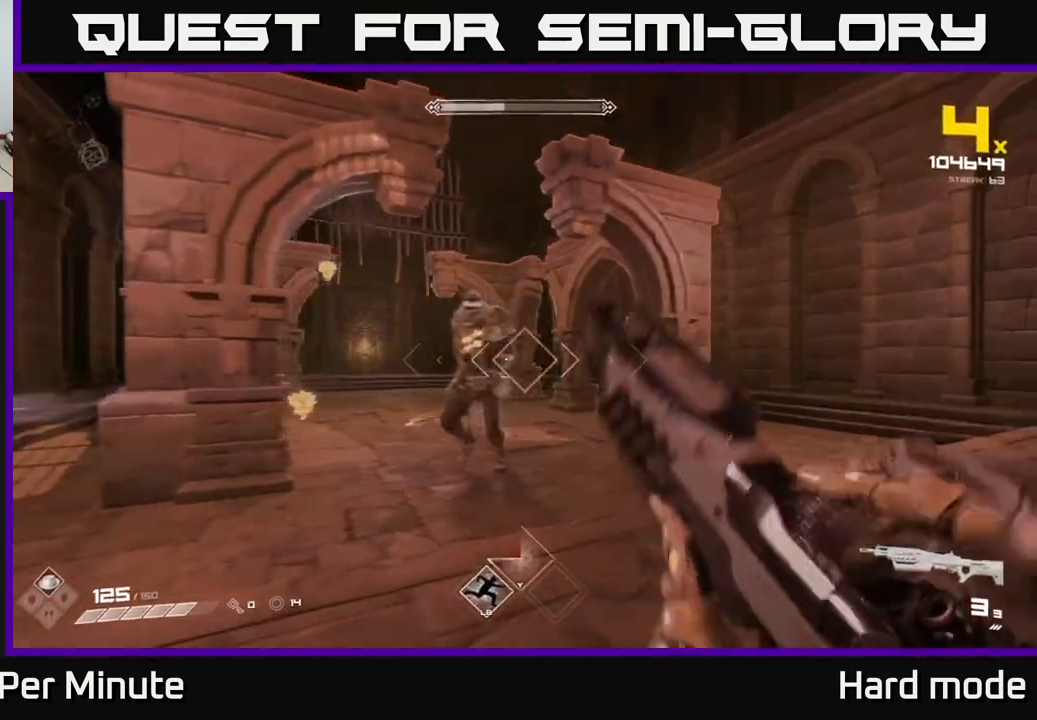
{"buttons": [], "left_stick": "down-right", "right_stick": "down-left", "events": [[17, "R1", "up"], [83, "right_stick", "left"], [167, "left_stick", "right"], [250, "R2", "down"], [250, "right_stick", "center"], [383, "left_stick", "down-right"], [400, "R2", "up"], [433, "right_stick", "down-left"]]}
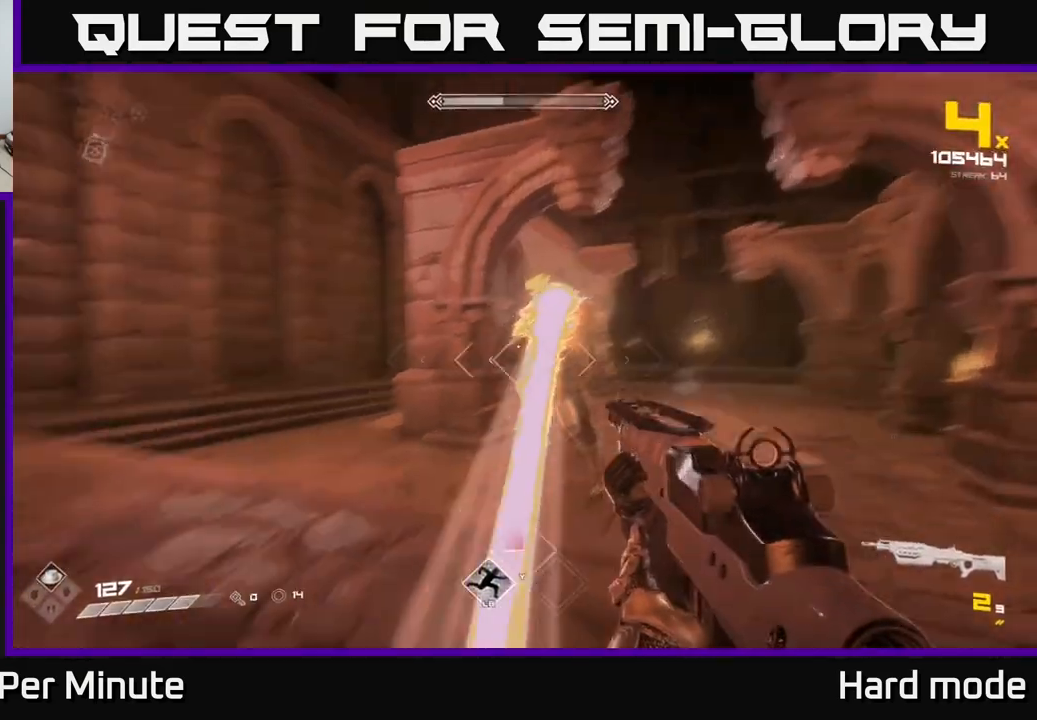
{"buttons": [], "left_stick": "right", "right_stick": "center", "events": [[33, "left_stick", "right"], [50, "R2", "down"], [67, "right_stick", "center"], [133, "R2", "up"], [267, "right_stick", "left"], [383, "right_stick", "center"], [400, "R2", "down"], [467, "R2", "up"]]}
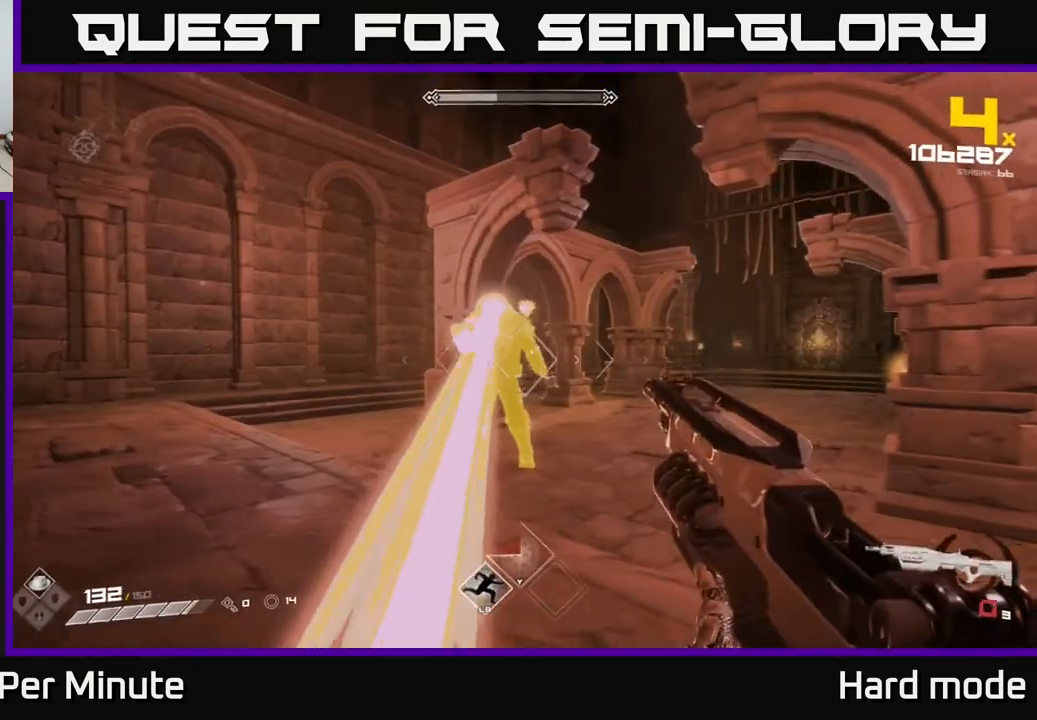
{"buttons": [], "left_stick": "right", "right_stick": "left", "events": [[217, "R1", "down"], [333, "R1", "up"], [500, "right_stick", "left"]]}
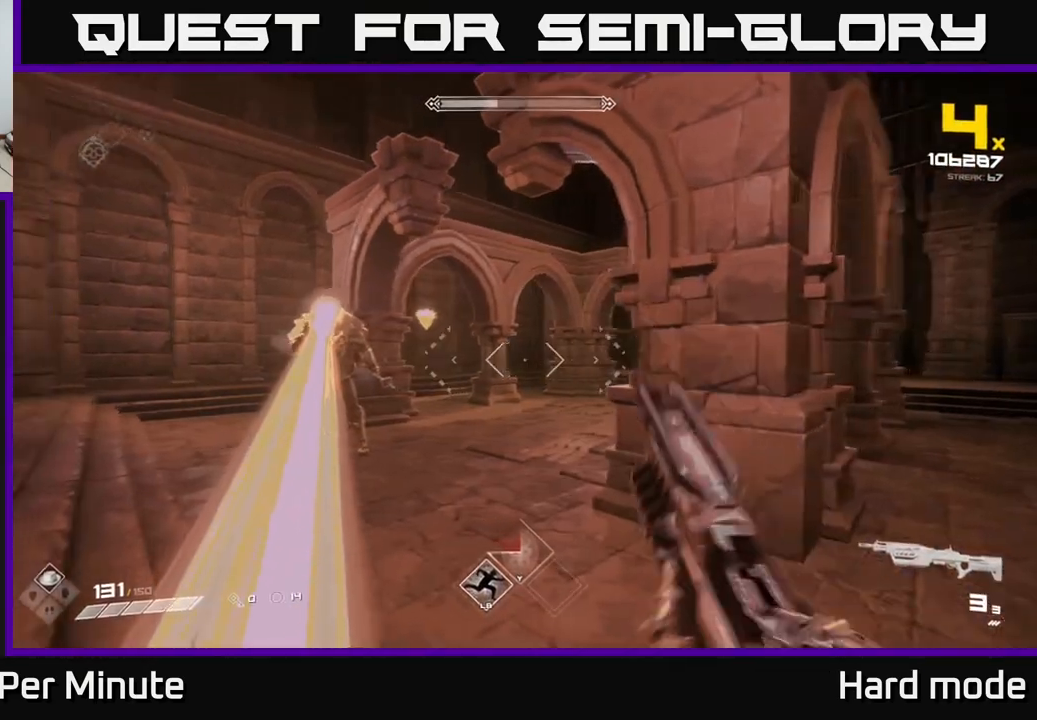
{"buttons": [], "left_stick": "right", "right_stick": "left", "events": [[133, "L1", "down"], [217, "right_stick", "center"], [250, "L1", "up"], [450, "right_stick", "left"]]}
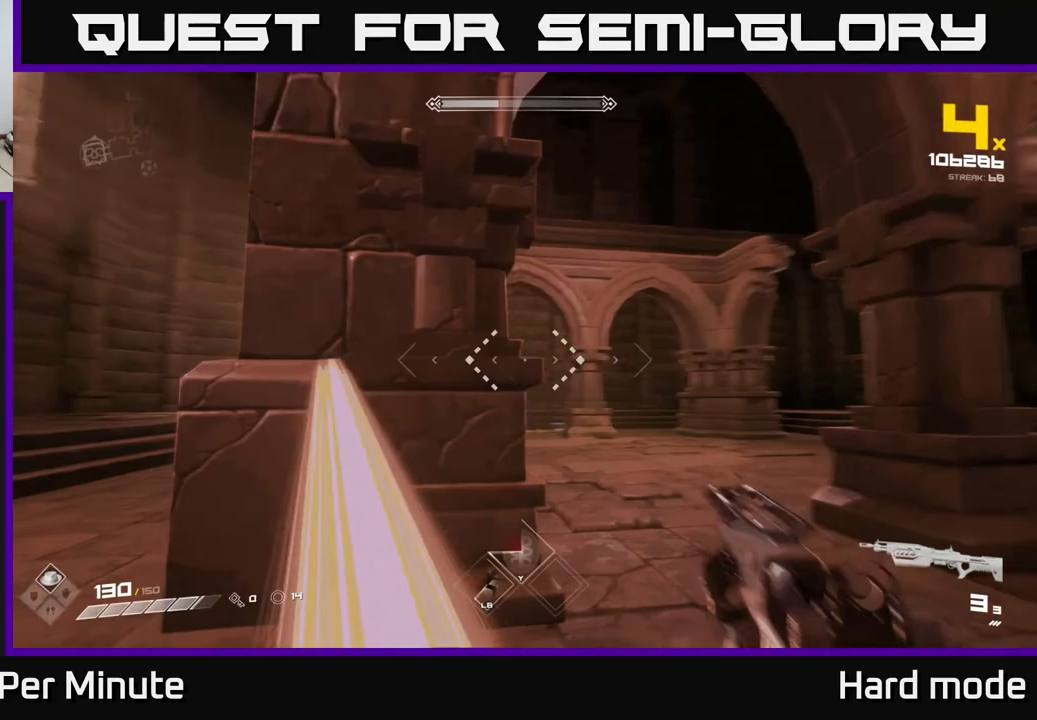
{"buttons": [], "left_stick": "center", "right_stick": "center", "events": [[67, "left_stick", "center"], [67, "right_stick", "center"], [183, "left_stick", "right"], [250, "right_stick", "left"], [300, "left_stick", "center"], [367, "right_stick", "center"]]}
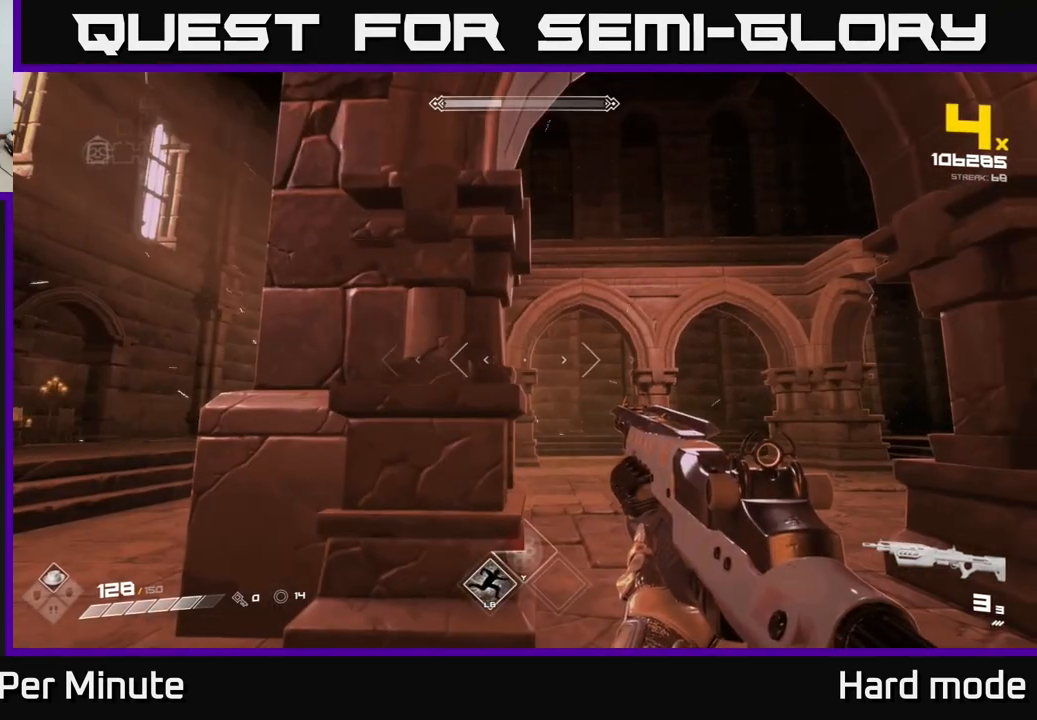
{"buttons": [], "left_stick": "center", "right_stick": "center", "events": [[200, "right_stick", "left"], [350, "right_stick", "center"]]}
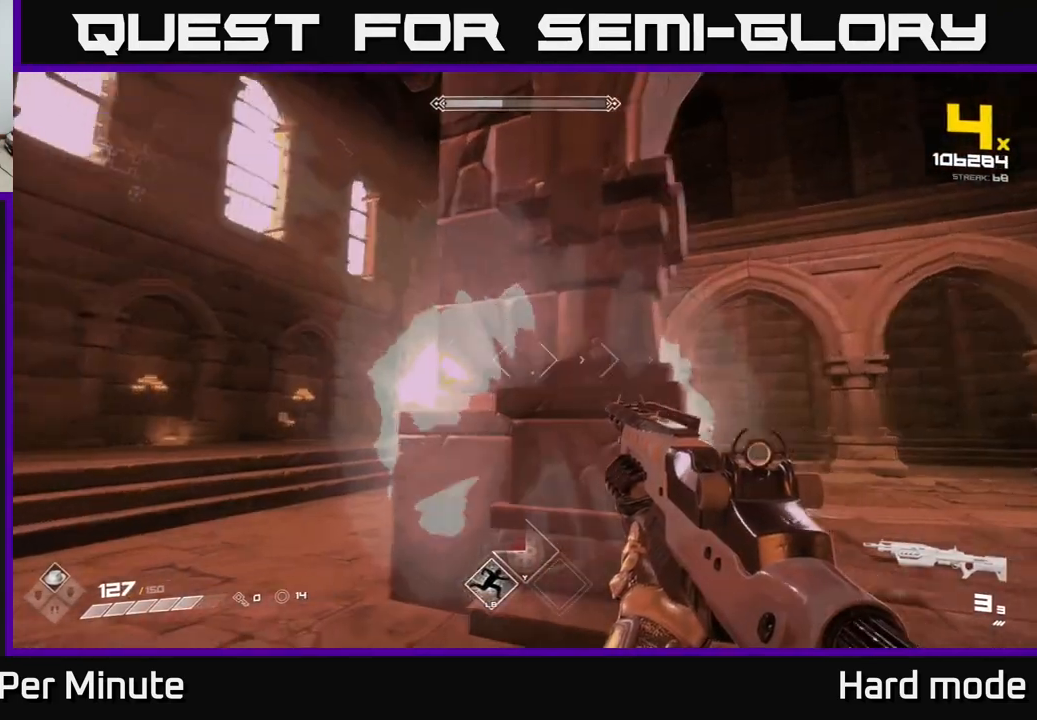
{"buttons": [], "left_stick": "right", "right_stick": "center", "events": [[17, "right_stick", "left"], [117, "right_stick", "center"], [317, "right_stick", "right"], [433, "left_stick", "right"], [450, "right_stick", "center"]]}
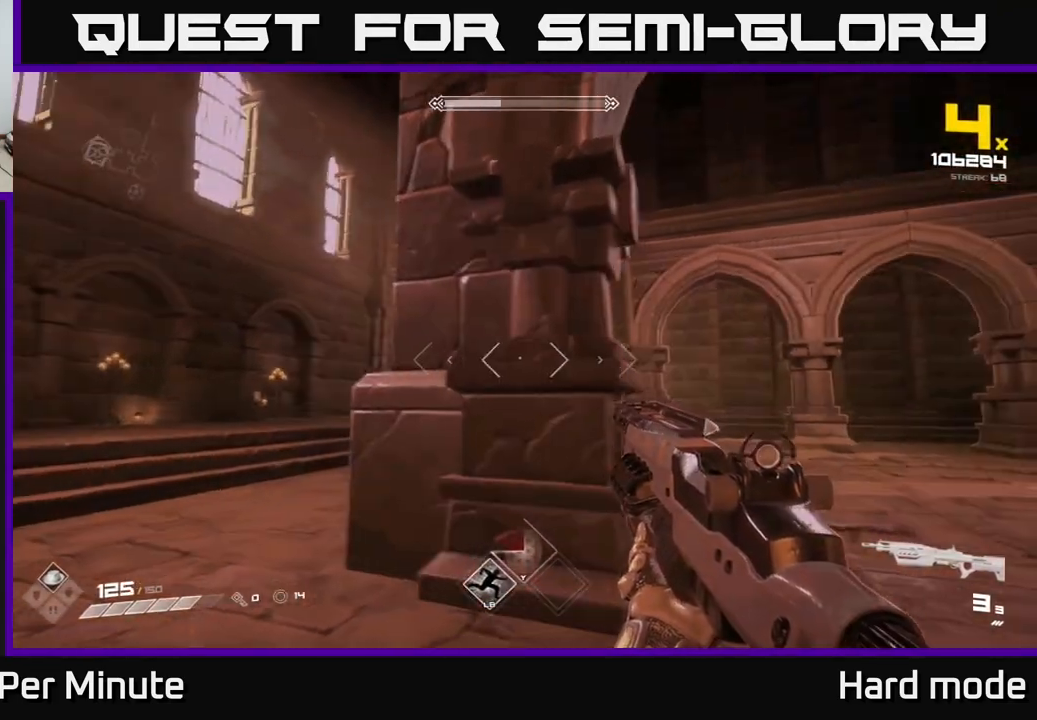
{"buttons": [], "left_stick": "center", "right_stick": "left", "events": [[167, "right_stick", "left"], [283, "right_stick", "center"], [400, "right_stick", "left"], [450, "left_stick", "center"]]}
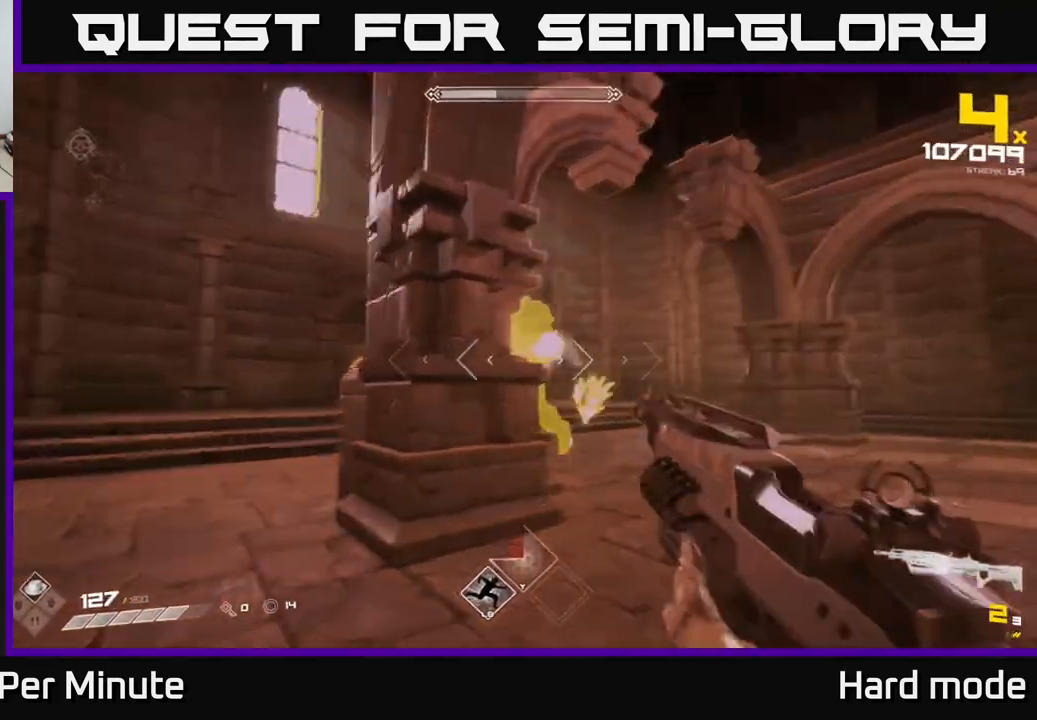
{"buttons": [], "left_stick": "center", "right_stick": "center", "events": [[17, "R2", "down"], [33, "left_stick", "down"], [67, "right_stick", "center"], [133, "R2", "up"], [200, "left_stick", "center"], [250, "right_stick", "down"], [283, "left_stick", "down"], [300, "R2", "down"], [350, "right_stick", "center"], [400, "R2", "up"], [450, "left_stick", "center"]]}
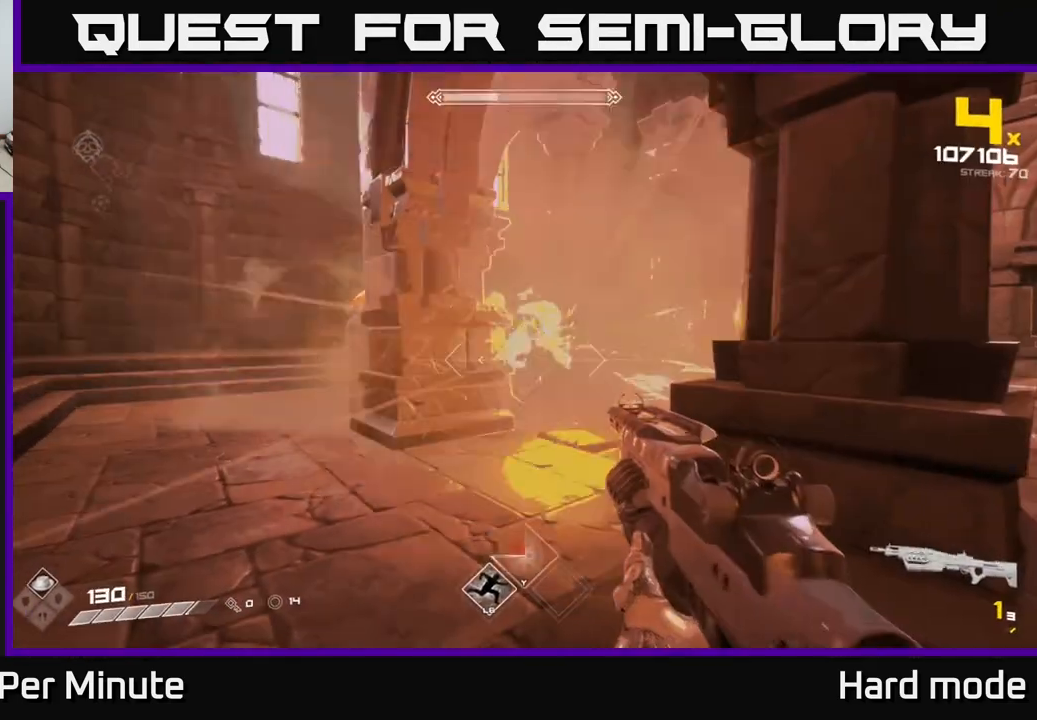
{"buttons": [], "left_stick": "left", "right_stick": "up-left", "events": [[83, "left_stick", "down"], [167, "R1", "down"], [367, "R1", "up"], [383, "left_stick", "left"], [433, "right_stick", "up-left"]]}